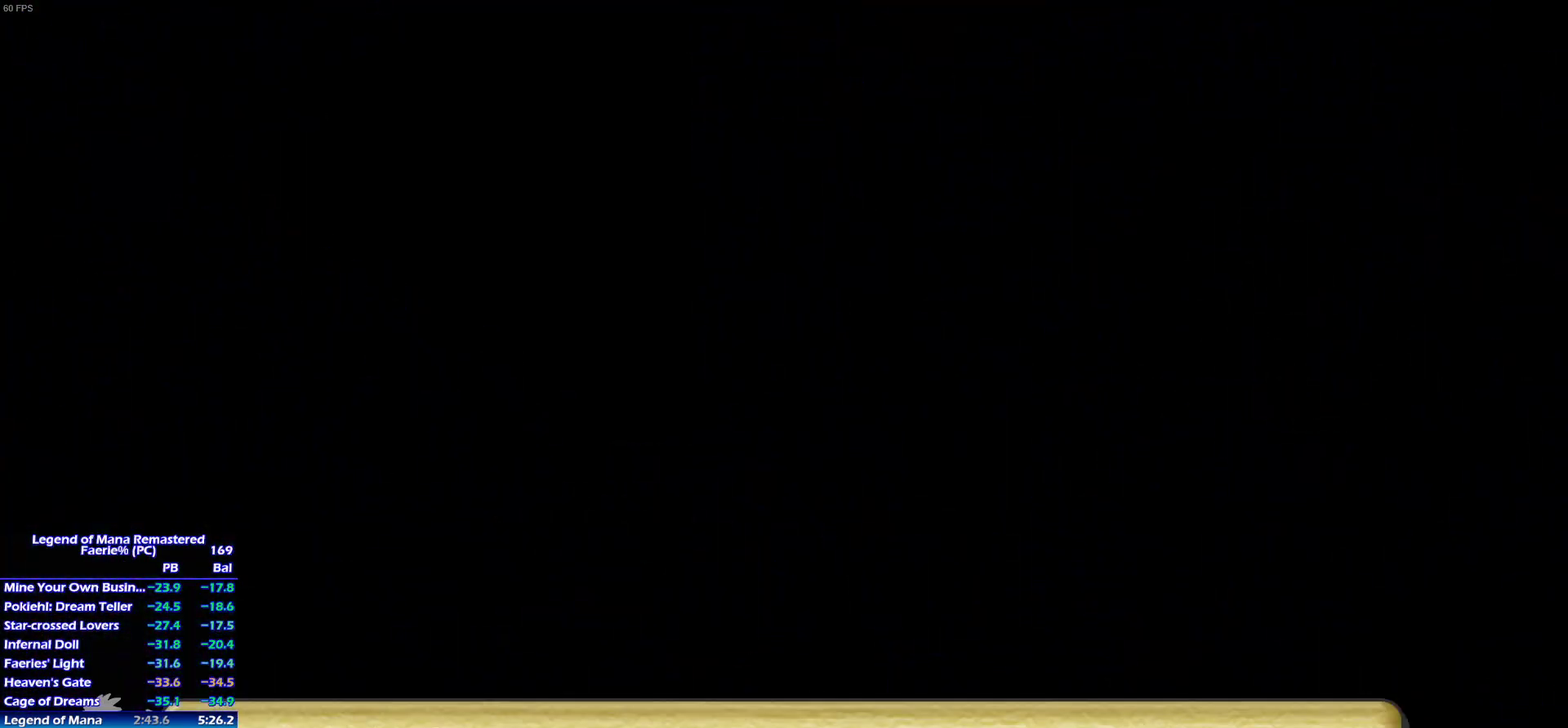
Gameplay with a controller (PlayStation layout); each line is a JSON object with the inputs held at the frame after it. "events" lists button and stick changes between this image and that frame as [ms after this image, input, new state], when the widget could be followed in between. This overlay highlights the sticks when they move; stick clicks (L3) are not distinguishable. Not read: L3 R3 START.
{"buttons": [], "left_stick": "right", "right_stick": "center"}
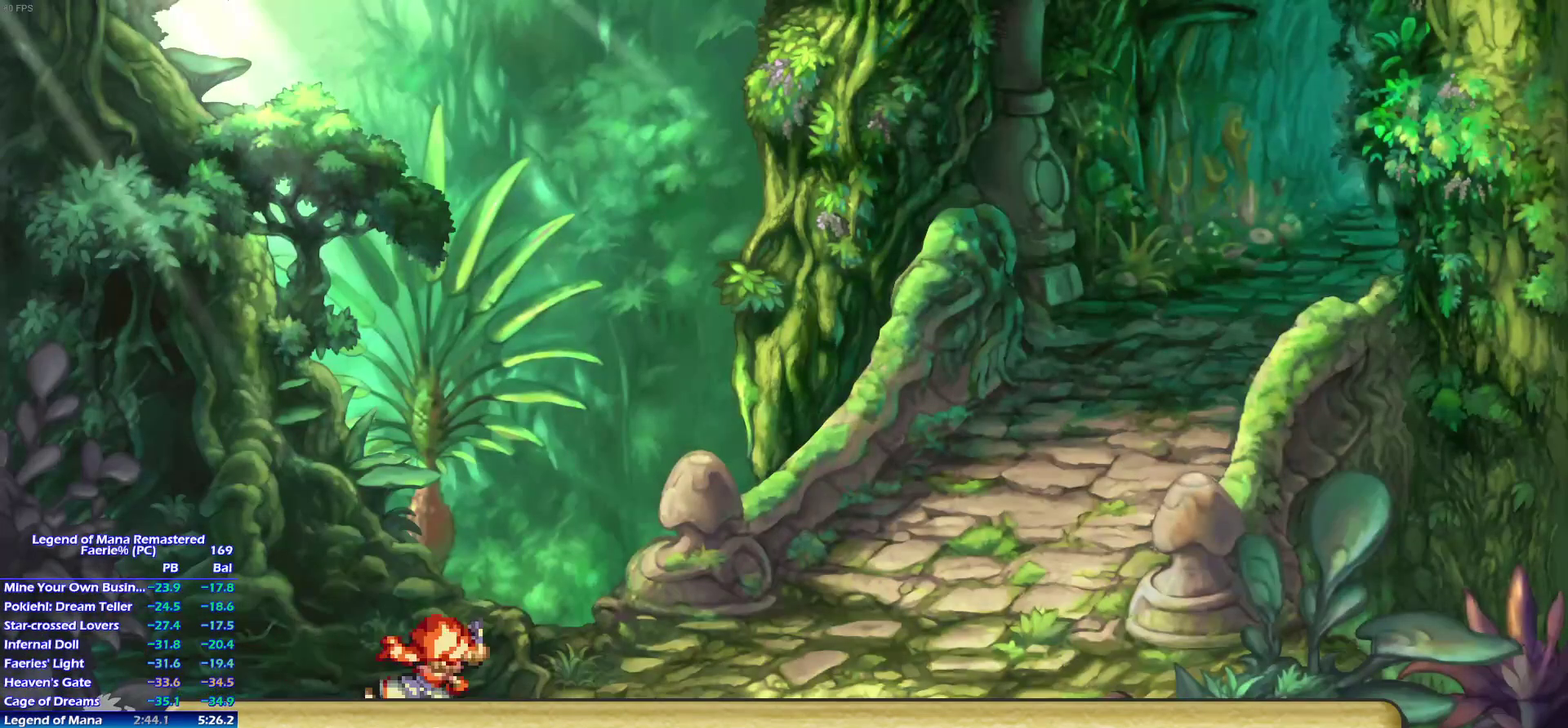
{"buttons": [], "left_stick": "up", "right_stick": "center", "events": [[350, "left_stick", "up"]]}
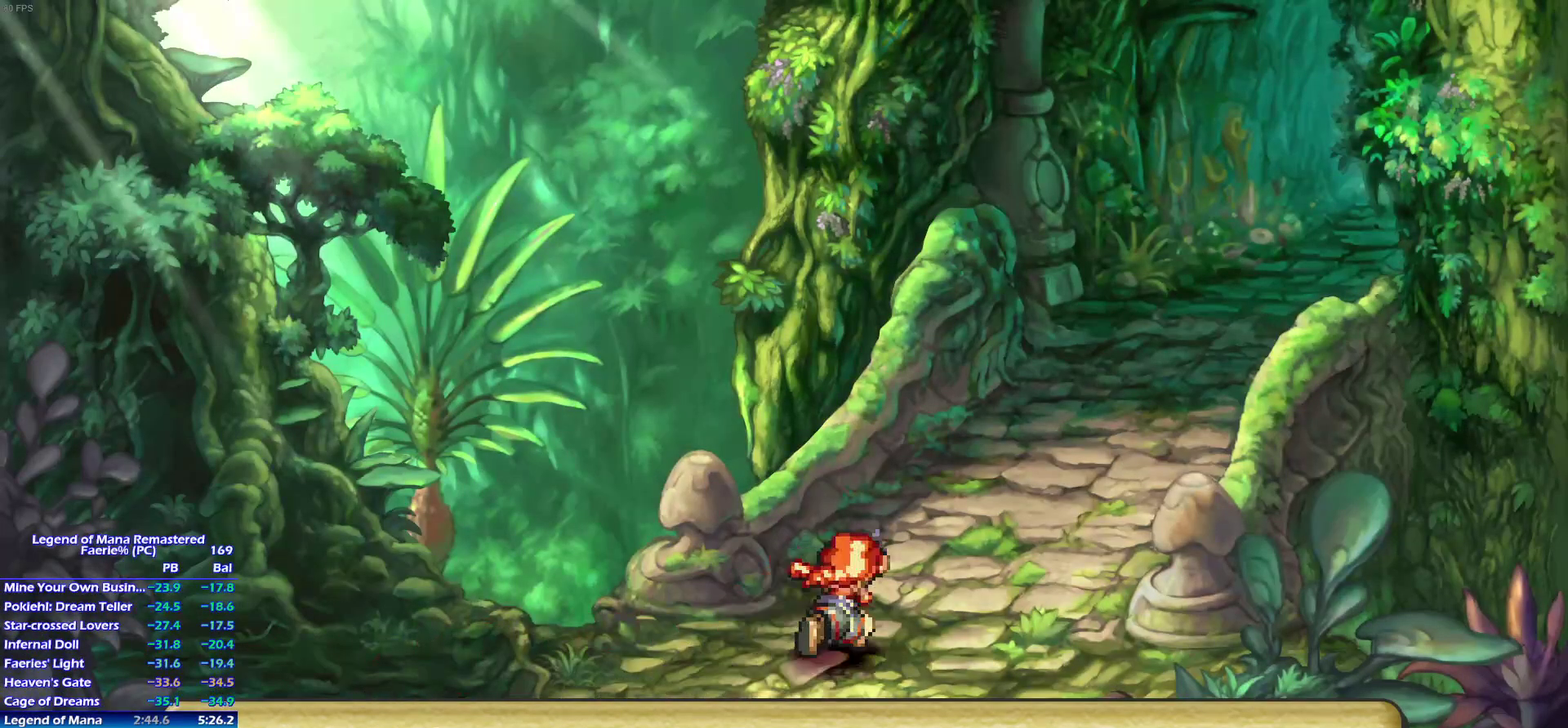
{"buttons": [], "left_stick": "up-left", "right_stick": "center", "events": [[100, "left_stick", "right"], [150, "left_stick", "up"], [250, "left_stick", "right"], [317, "left_stick", "up-left"]]}
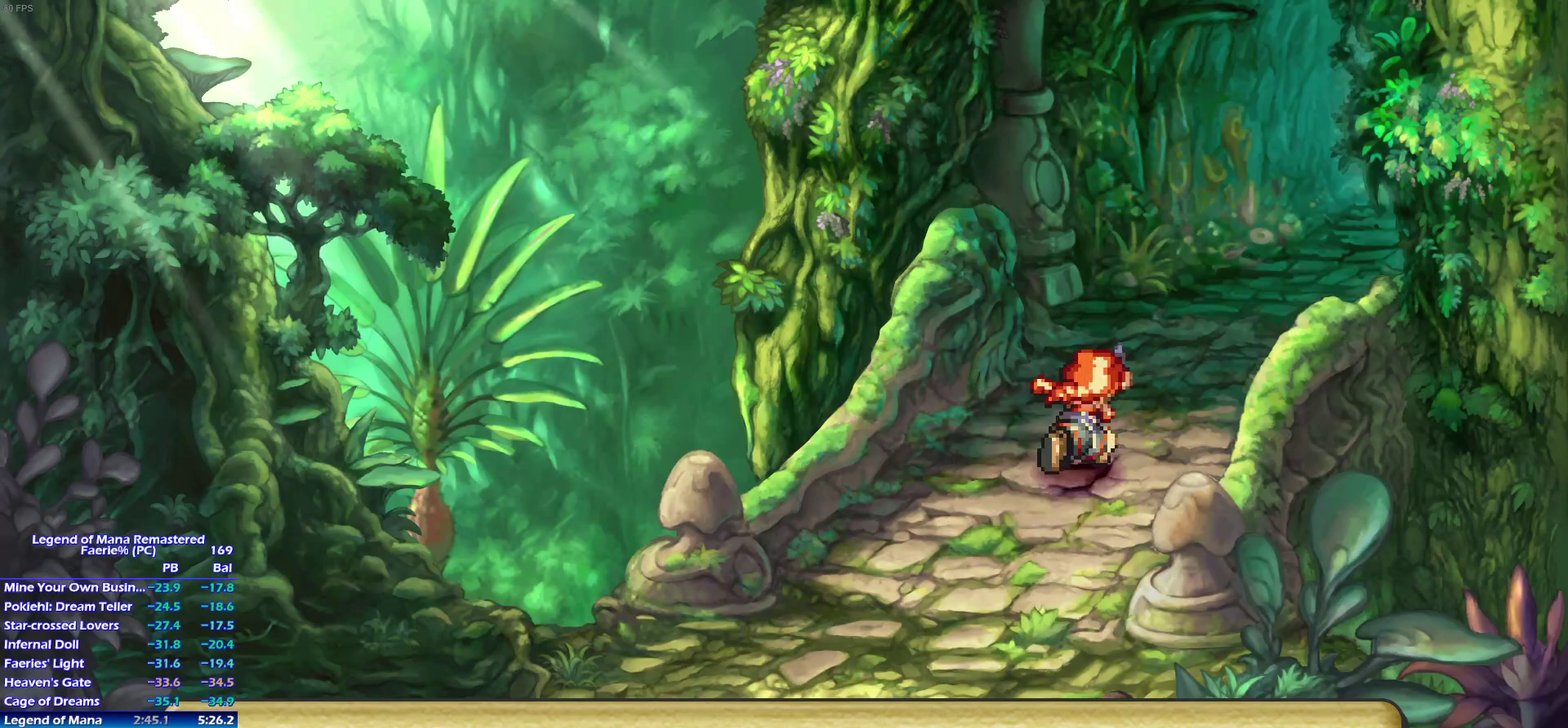
{"buttons": [], "left_stick": "right", "right_stick": "center"}
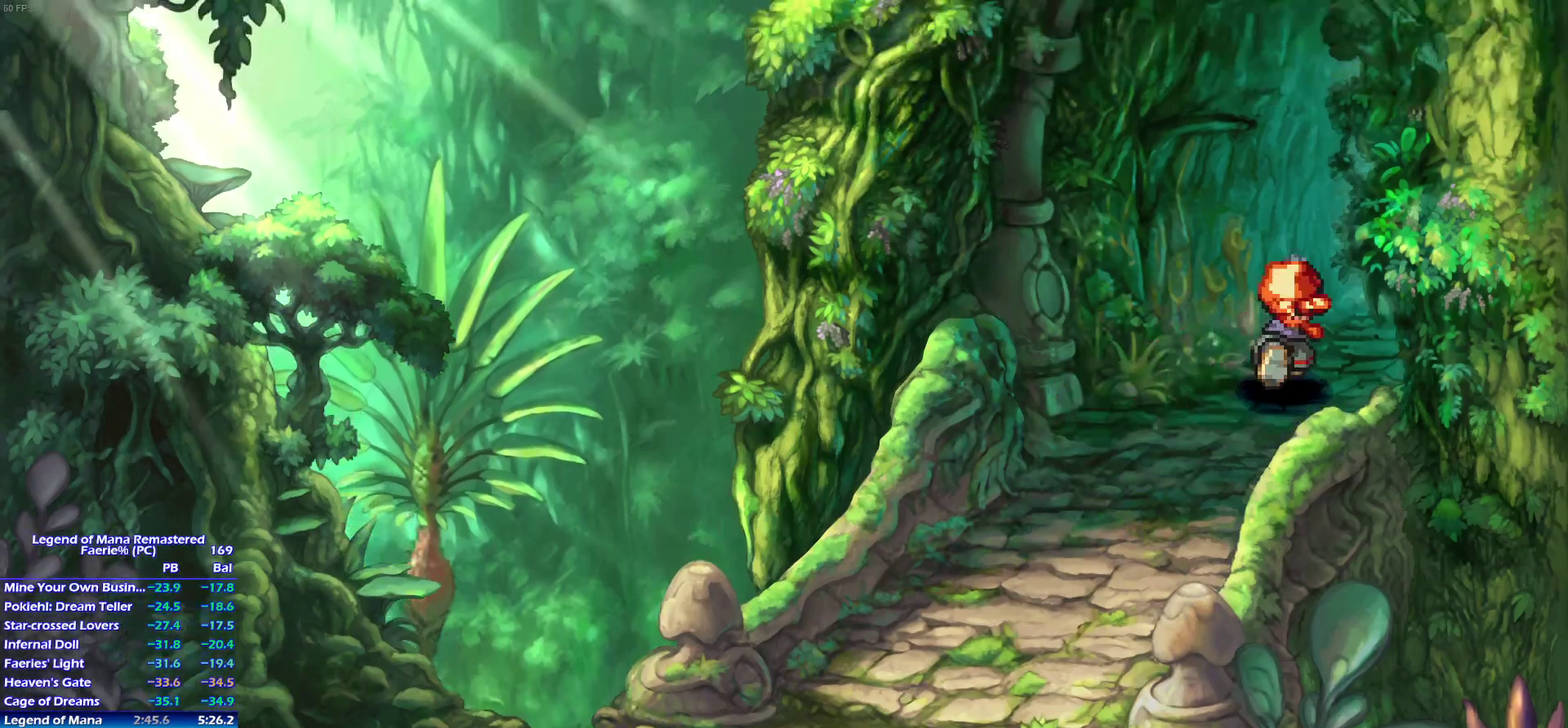
{"buttons": [], "left_stick": "center", "right_stick": "center", "events": [[67, "left_stick", "up"], [150, "left_stick", "right"], [217, "left_stick", "up"], [350, "left_stick", "center"]]}
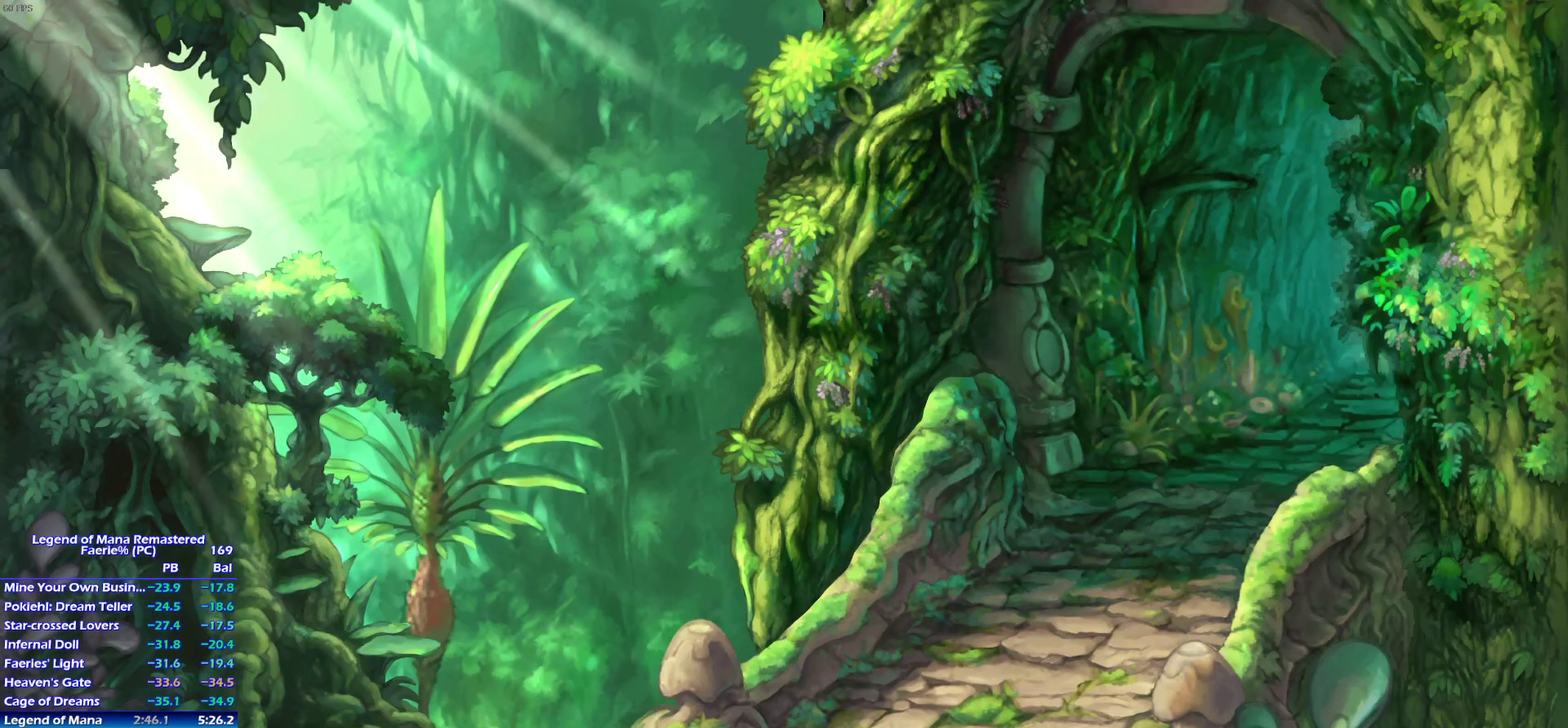
{"buttons": [], "left_stick": "up", "right_stick": "center", "events": [[450, "left_stick", "up"]]}
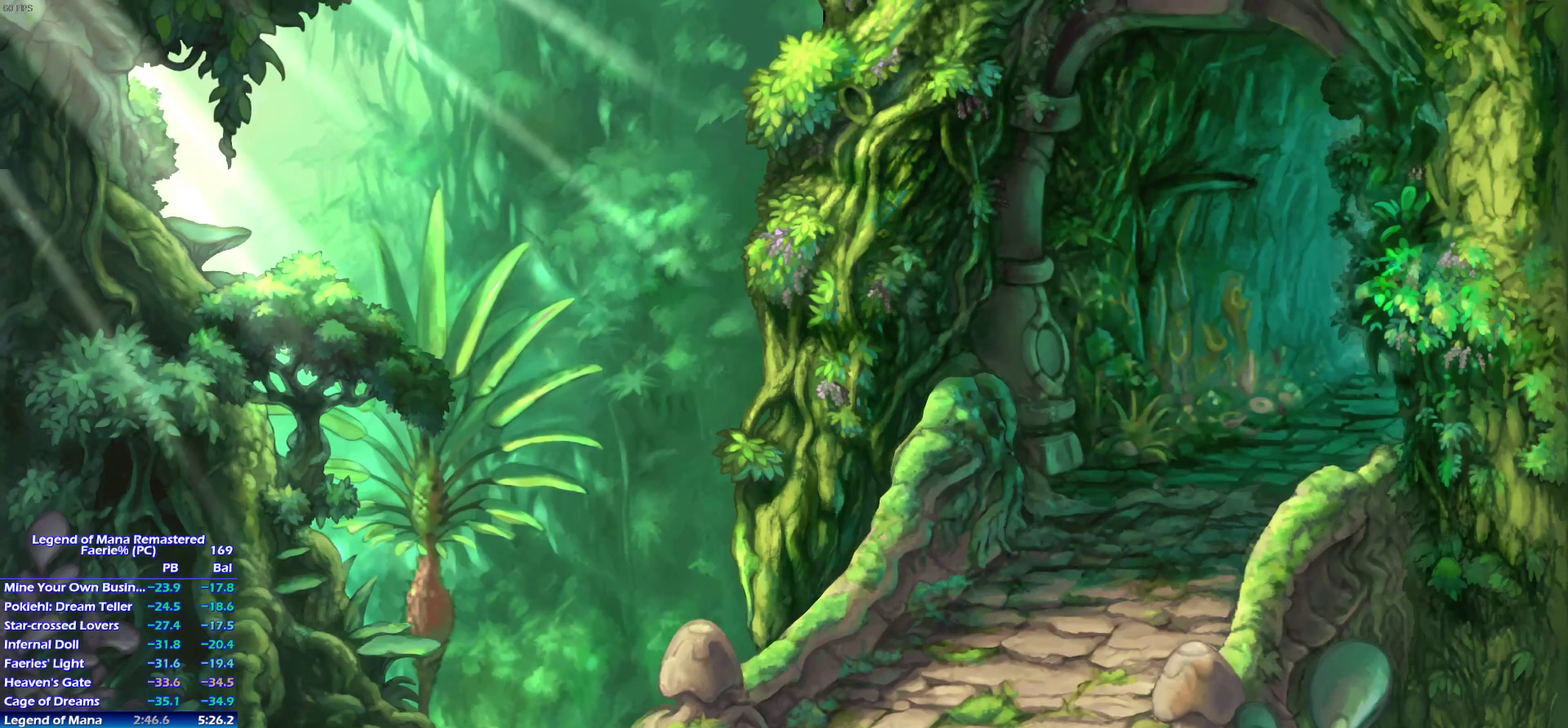
{"buttons": [], "left_stick": "up-right", "right_stick": "center", "events": [[50, "left_stick", "right"], [350, "left_stick", "up"], [417, "left_stick", "right"], [500, "left_stick", "up-right"]]}
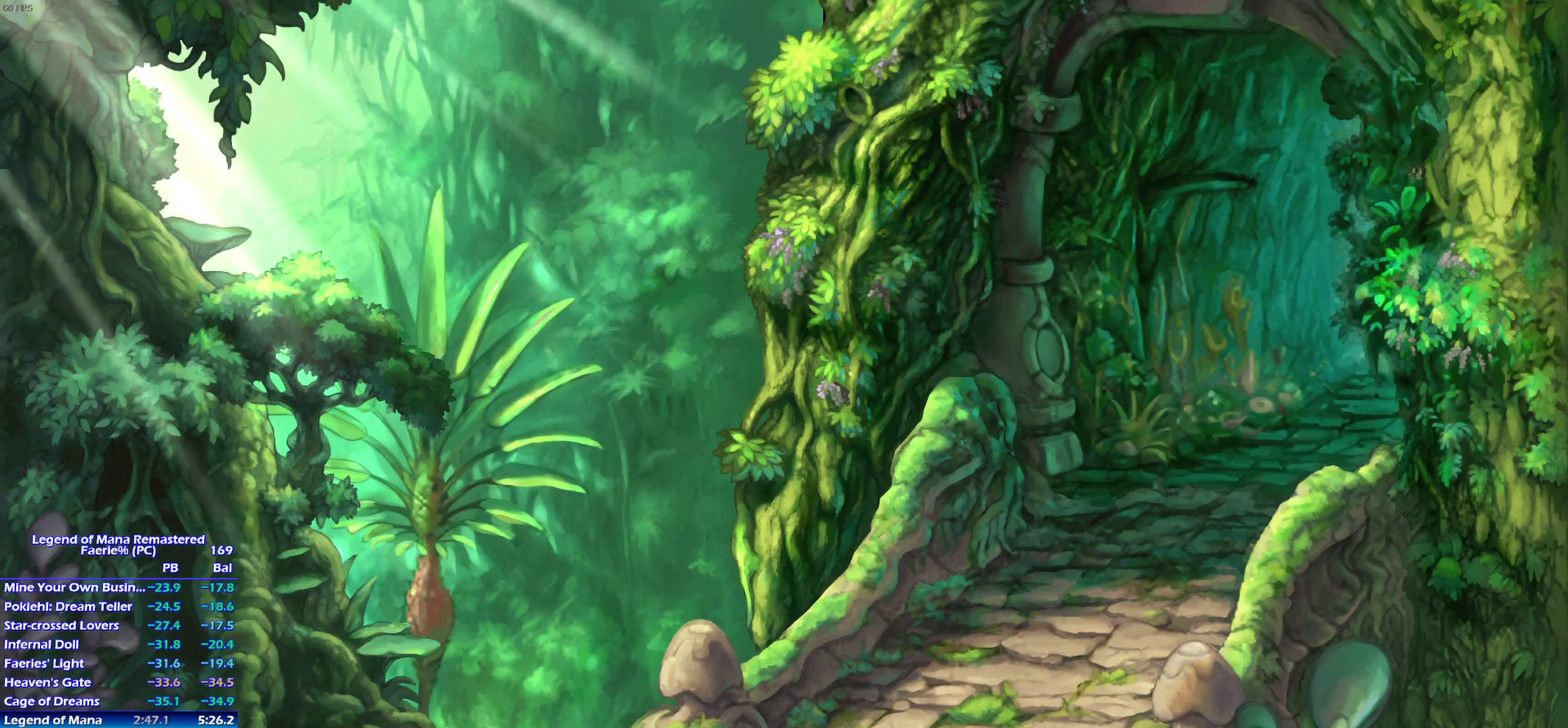
{"buttons": ["CROSS"], "left_stick": "up-right", "right_stick": "center", "events": [[450, "CROSS", "down"]]}
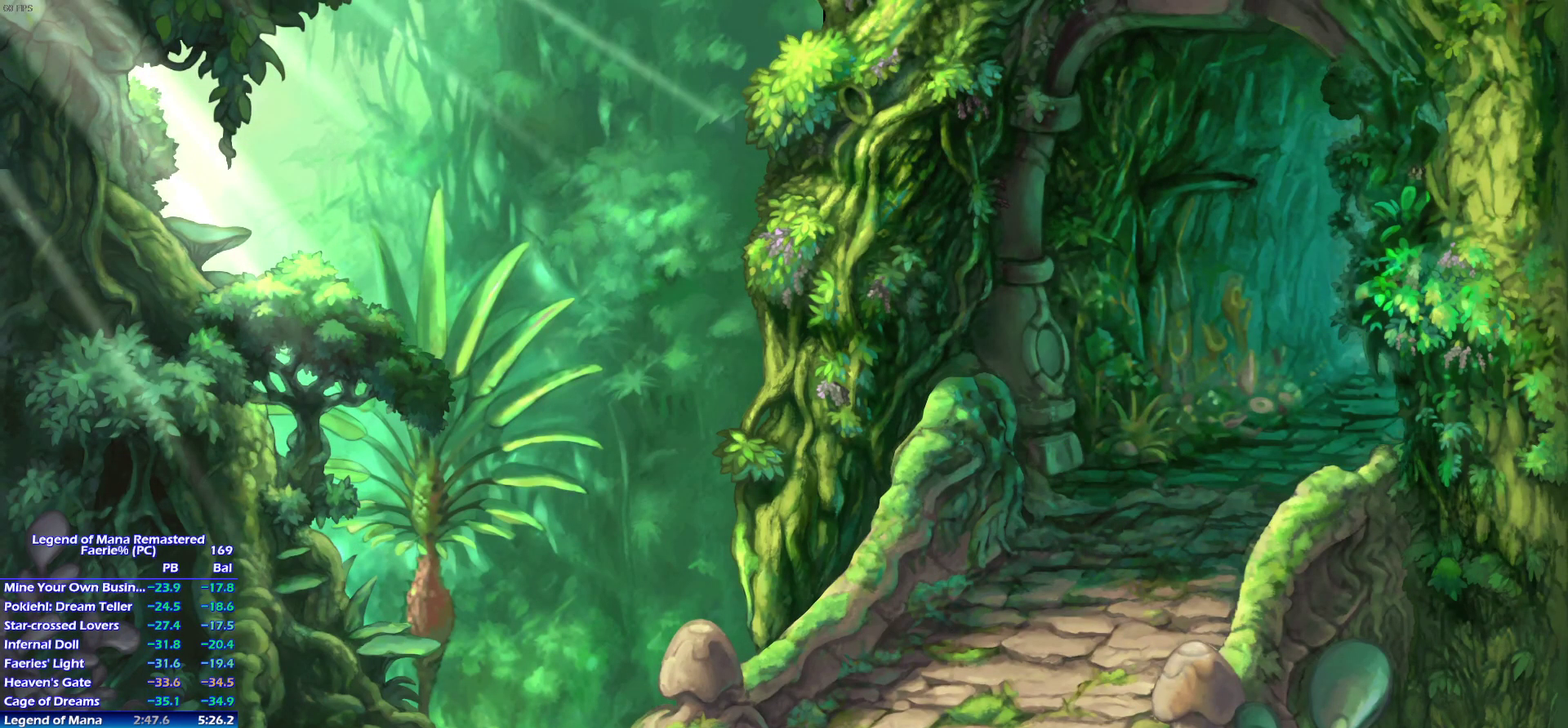
{"buttons": ["CROSS"], "left_stick": "center", "right_stick": "center", "events": [[17, "CROSS", "up"], [33, "left_stick", "up"], [83, "left_stick", "center"], [117, "CROSS", "down"], [200, "CROSS", "up"], [300, "CROSS", "down"], [367, "CROSS", "up"], [467, "CROSS", "down"]]}
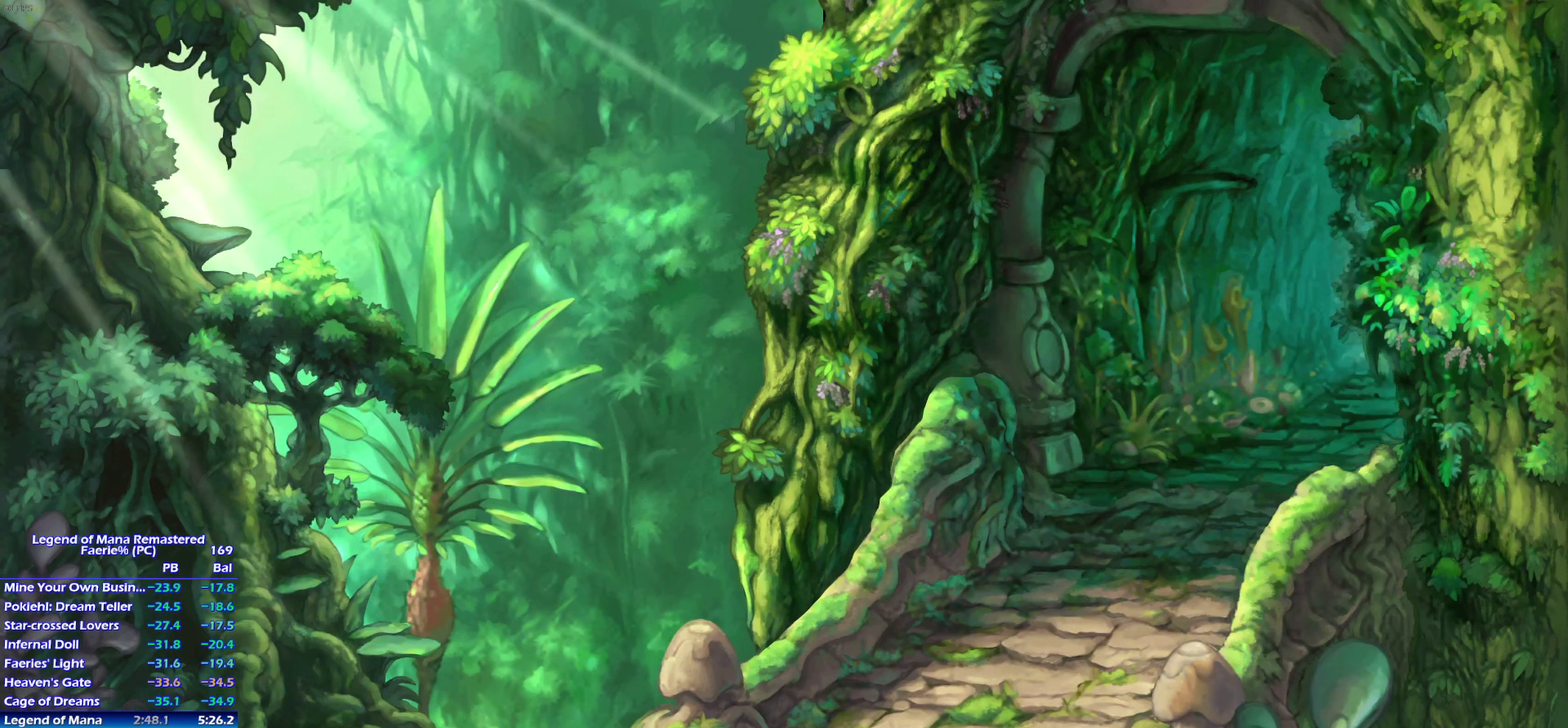
{"buttons": ["CROSS"], "left_stick": "center", "right_stick": "center", "events": [[300, "CROSS", "up"], [417, "CROSS", "down"]]}
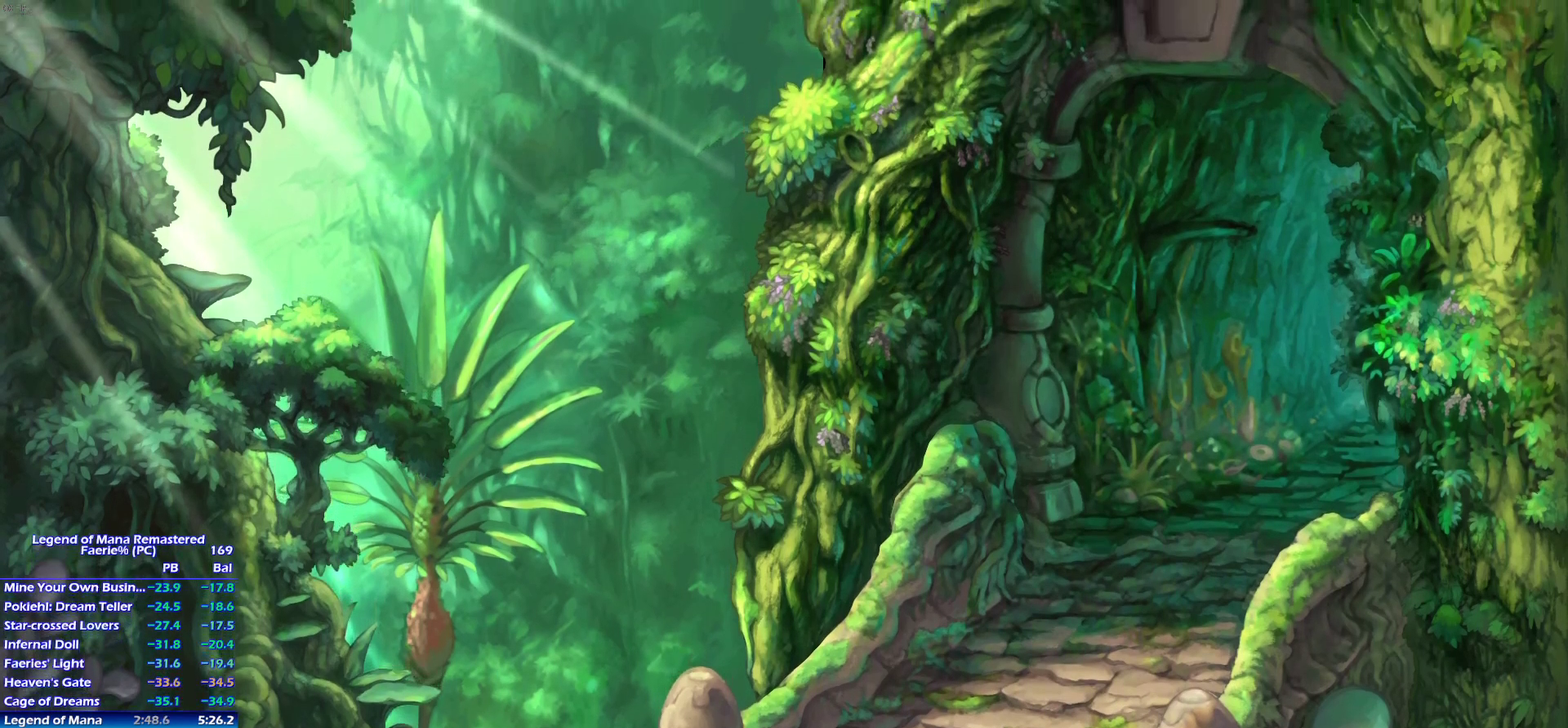
{"buttons": [], "left_stick": "center", "right_stick": "center", "events": [[33, "CROSS", "up"], [133, "CROSS", "down"], [250, "CROSS", "up"], [350, "CROSS", "down"], [450, "CROSS", "up"]]}
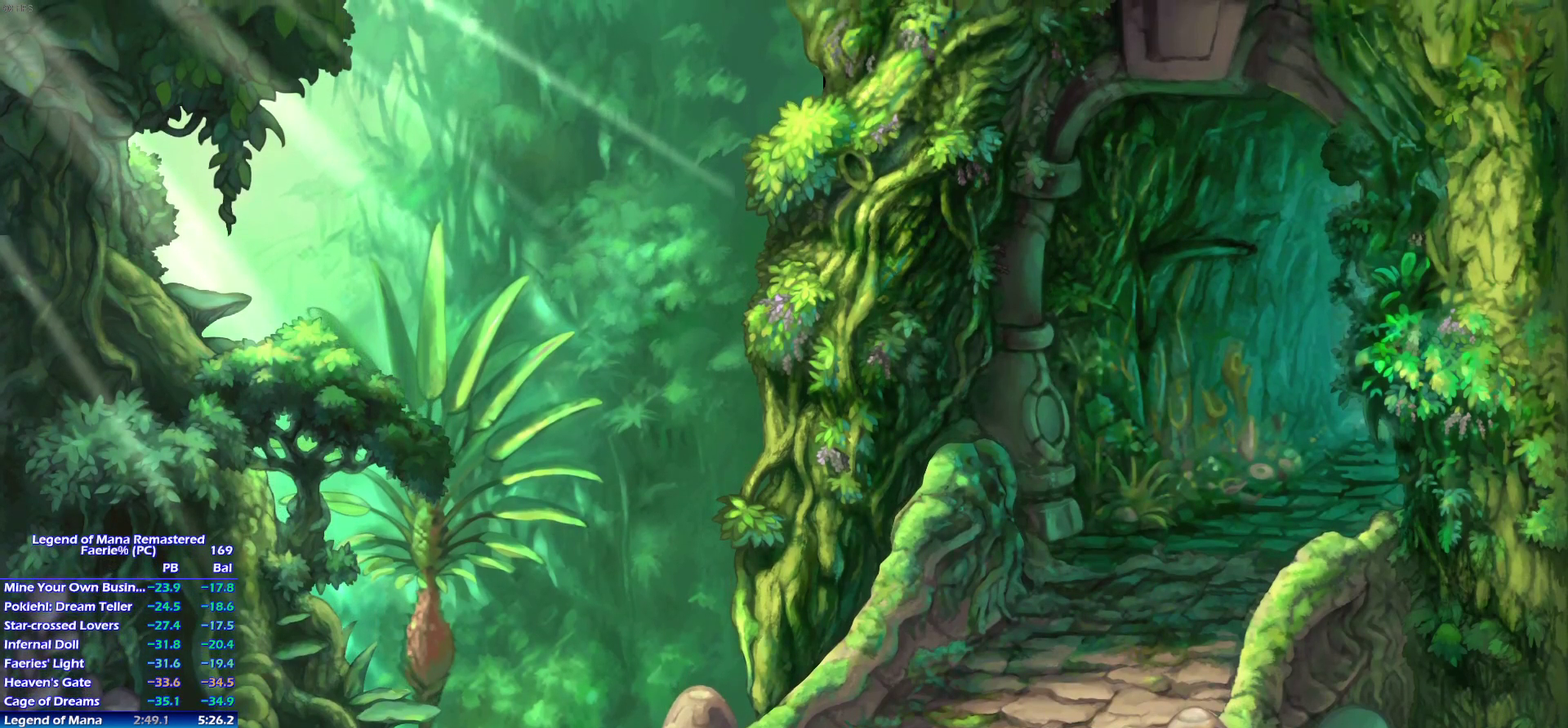
{"buttons": [], "left_stick": "center", "right_stick": "center", "events": [[33, "CROSS", "down"], [133, "CROSS", "up"], [233, "CROSS", "down"], [333, "CROSS", "up"], [417, "CROSS", "down"], [500, "CROSS", "up"]]}
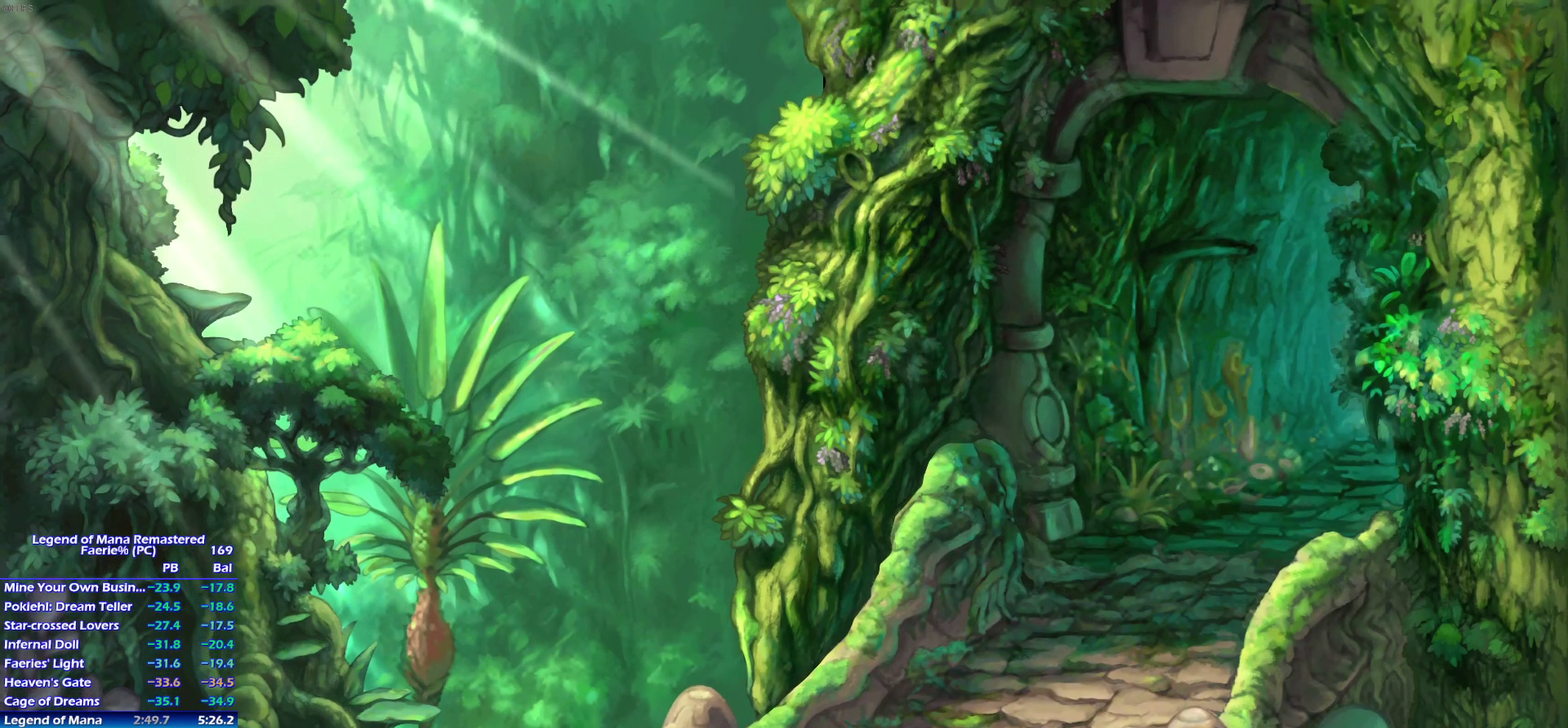
{"buttons": [], "left_stick": "center", "right_stick": "center", "events": [[100, "CROSS", "down"], [183, "CROSS", "up"], [267, "CROSS", "down"], [367, "CROSS", "up"], [450, "CROSS", "down"], [500, "CROSS", "up"]]}
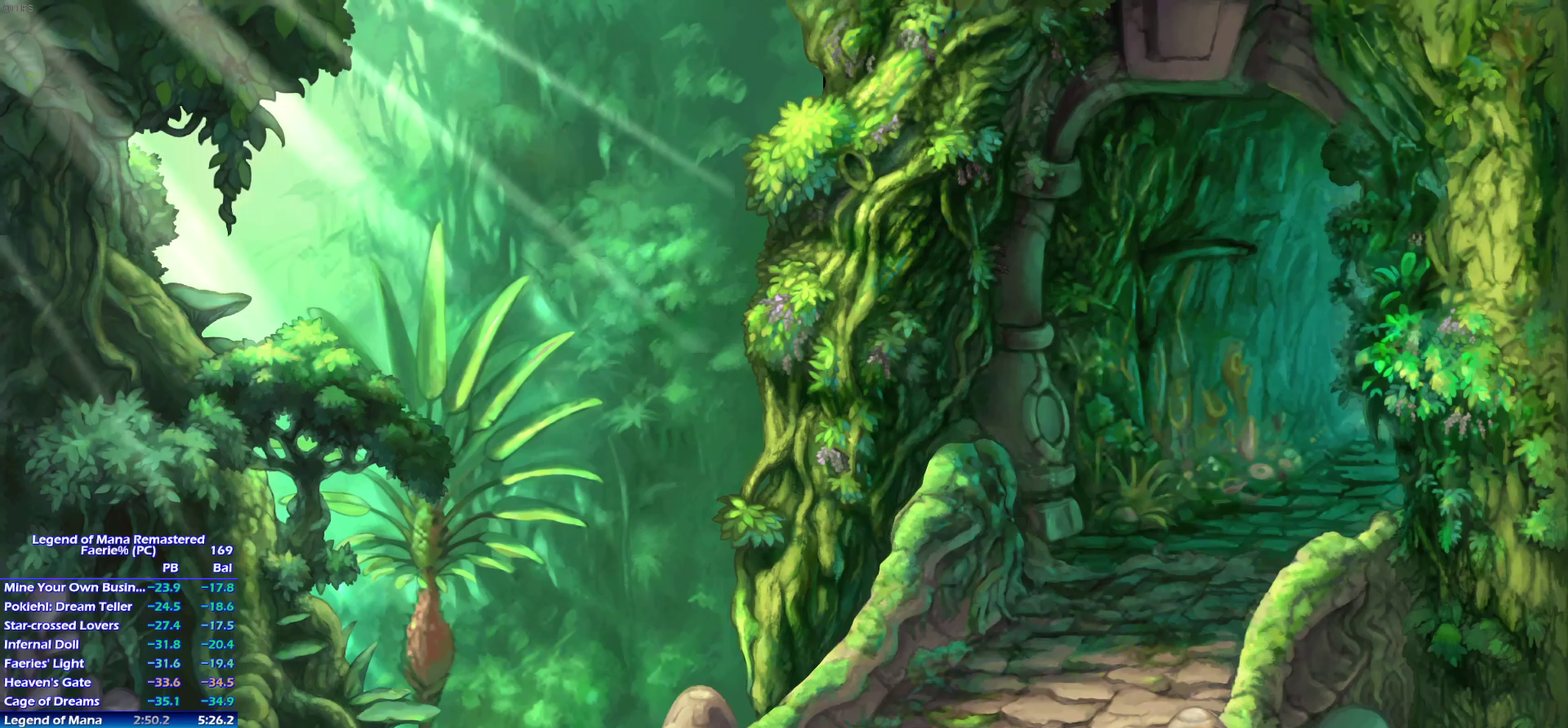
{"buttons": [], "left_stick": "center", "right_stick": "center", "events": [[50, "CROSS", "down"], [233, "CROSS", "up"], [317, "CROSS", "down"], [367, "CROSS", "up"], [433, "CROSS", "down"], [483, "CROSS", "up"]]}
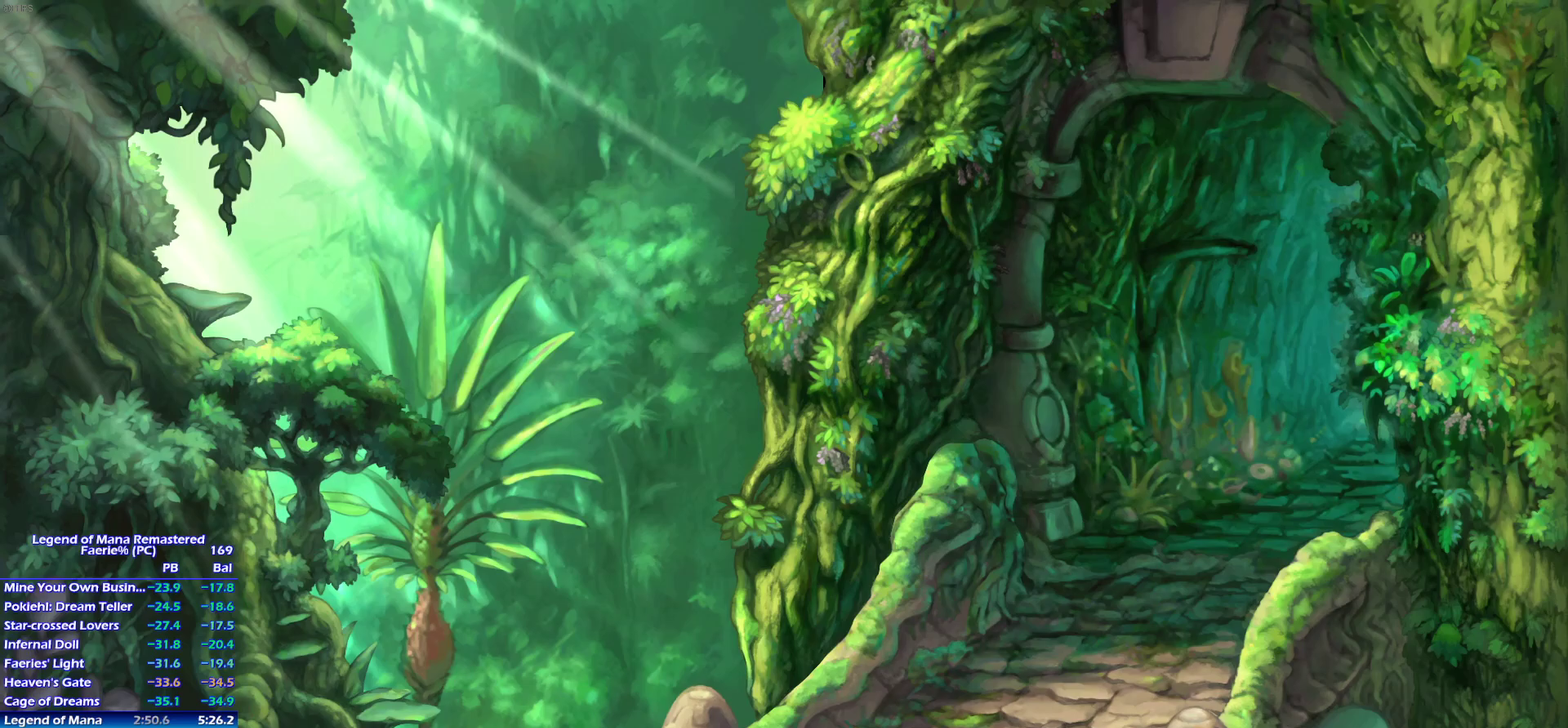
{"buttons": [], "left_stick": "center", "right_stick": "center", "events": [[33, "CROSS", "down"], [100, "CROSS", "up"], [167, "CROSS", "down"], [233, "CROSS", "up"], [300, "CROSS", "down"], [367, "CROSS", "up"], [433, "CROSS", "down"], [500, "CROSS", "up"]]}
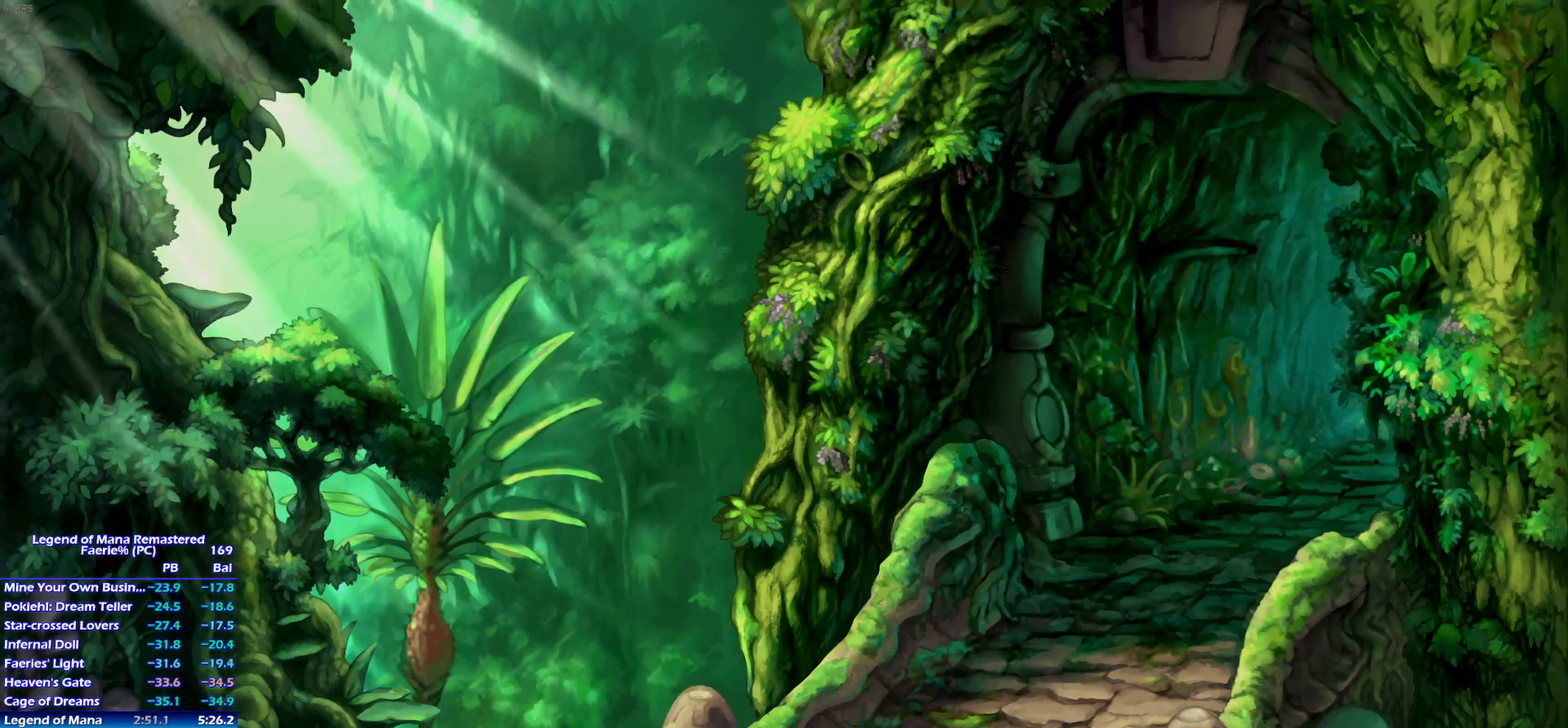
{"buttons": [], "left_stick": "up", "right_stick": "center", "events": [[50, "CROSS", "down"], [133, "CROSS", "up"], [183, "CROSS", "down"], [250, "CROSS", "up"], [317, "CROSS", "down"], [367, "CROSS", "up"], [383, "left_stick", "up"]]}
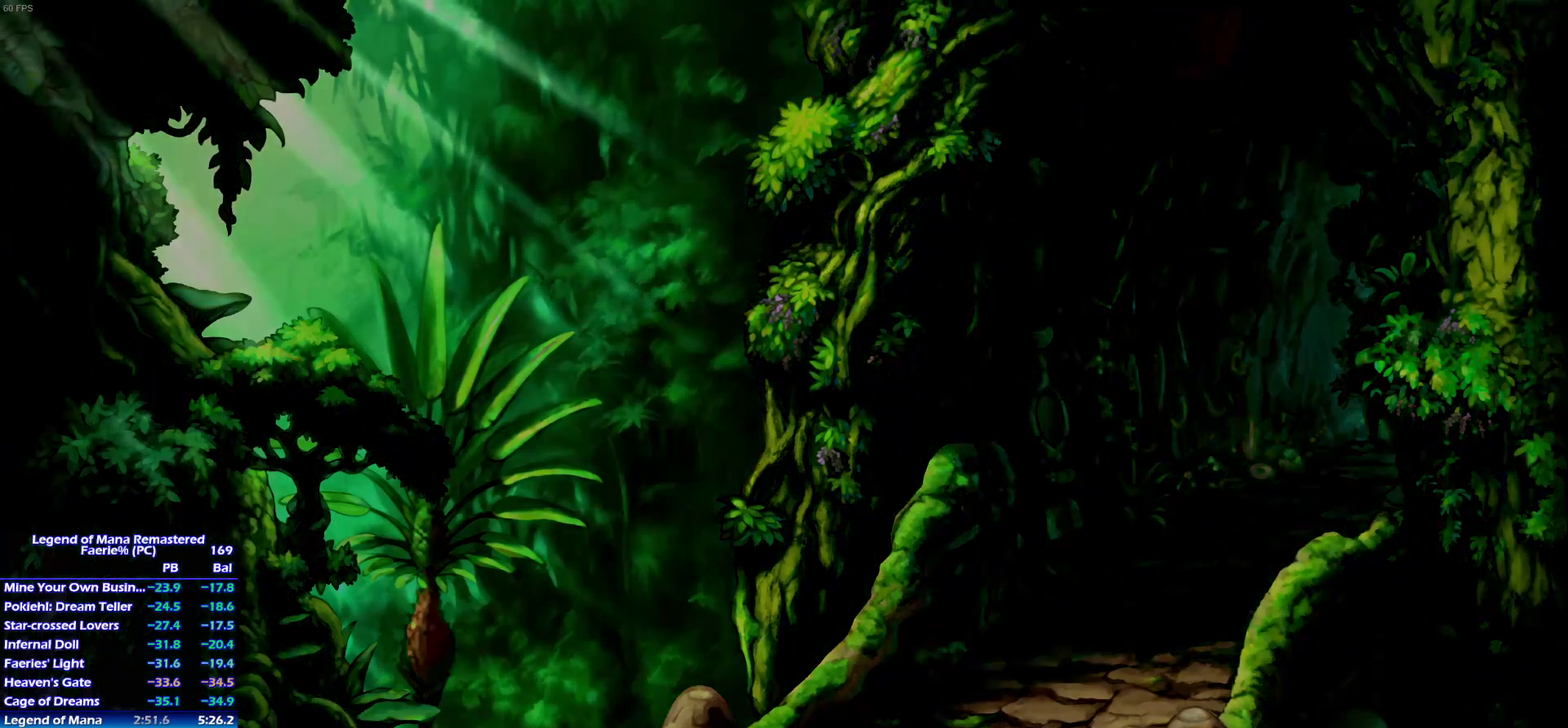
{"buttons": [], "left_stick": "right", "right_stick": "center", "events": [[133, "left_stick", "right"], [183, "left_stick", "up-right"], [300, "left_stick", "right"], [400, "left_stick", "up"], [483, "left_stick", "right"]]}
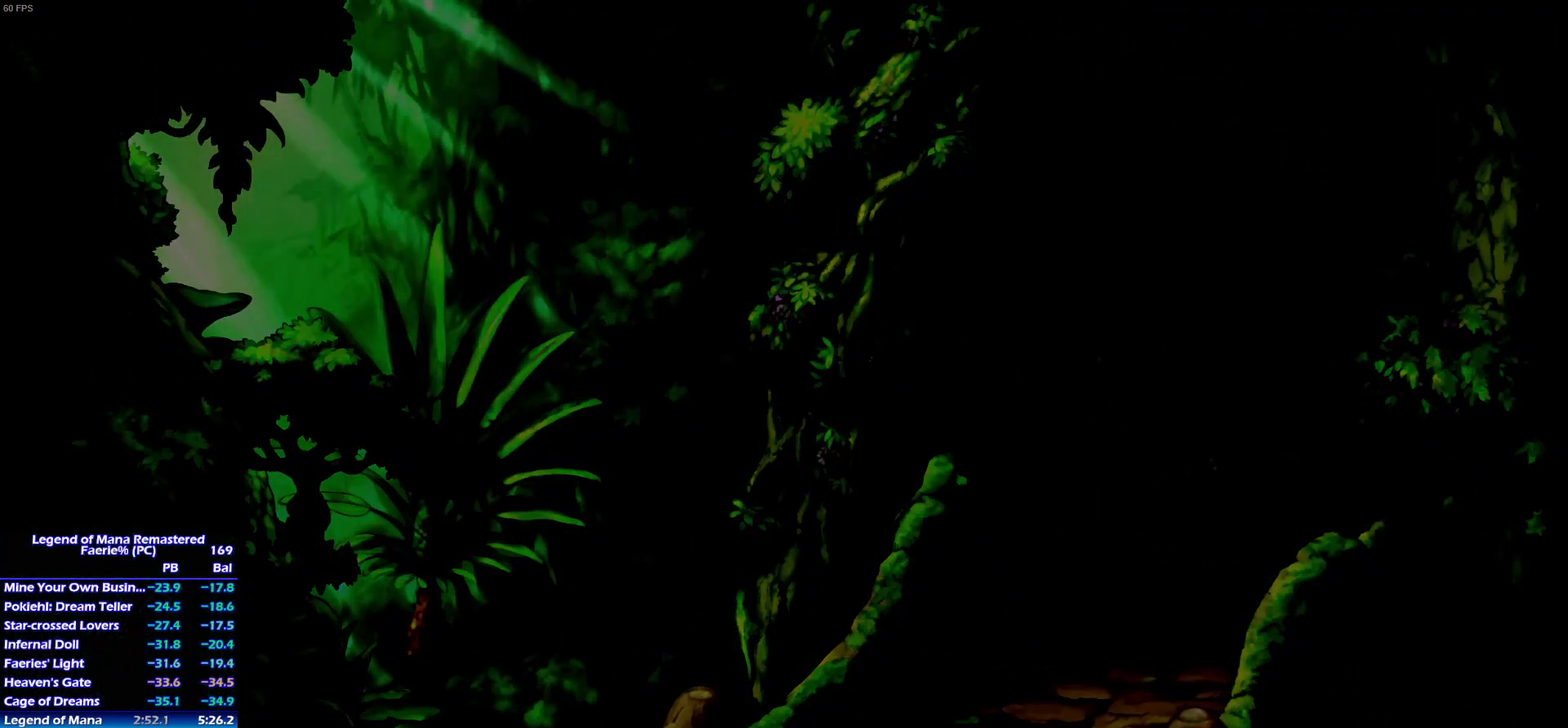
{"buttons": [], "left_stick": "right", "right_stick": "center"}
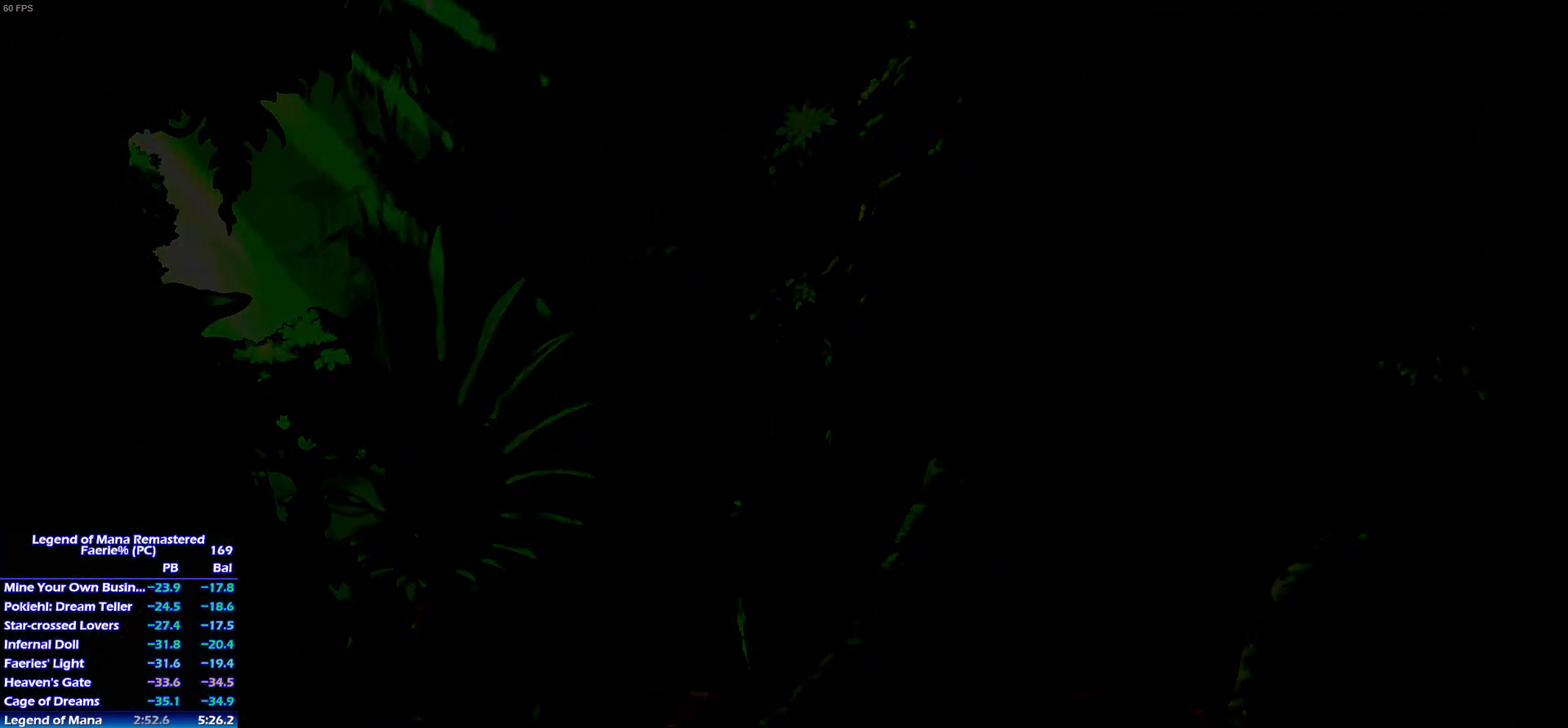
{"buttons": [], "left_stick": "right", "right_stick": "center", "events": [[67, "left_stick", "up"], [133, "left_stick", "right"], [250, "left_stick", "up"], [300, "left_stick", "right"], [383, "left_stick", "up"], [483, "left_stick", "right"]]}
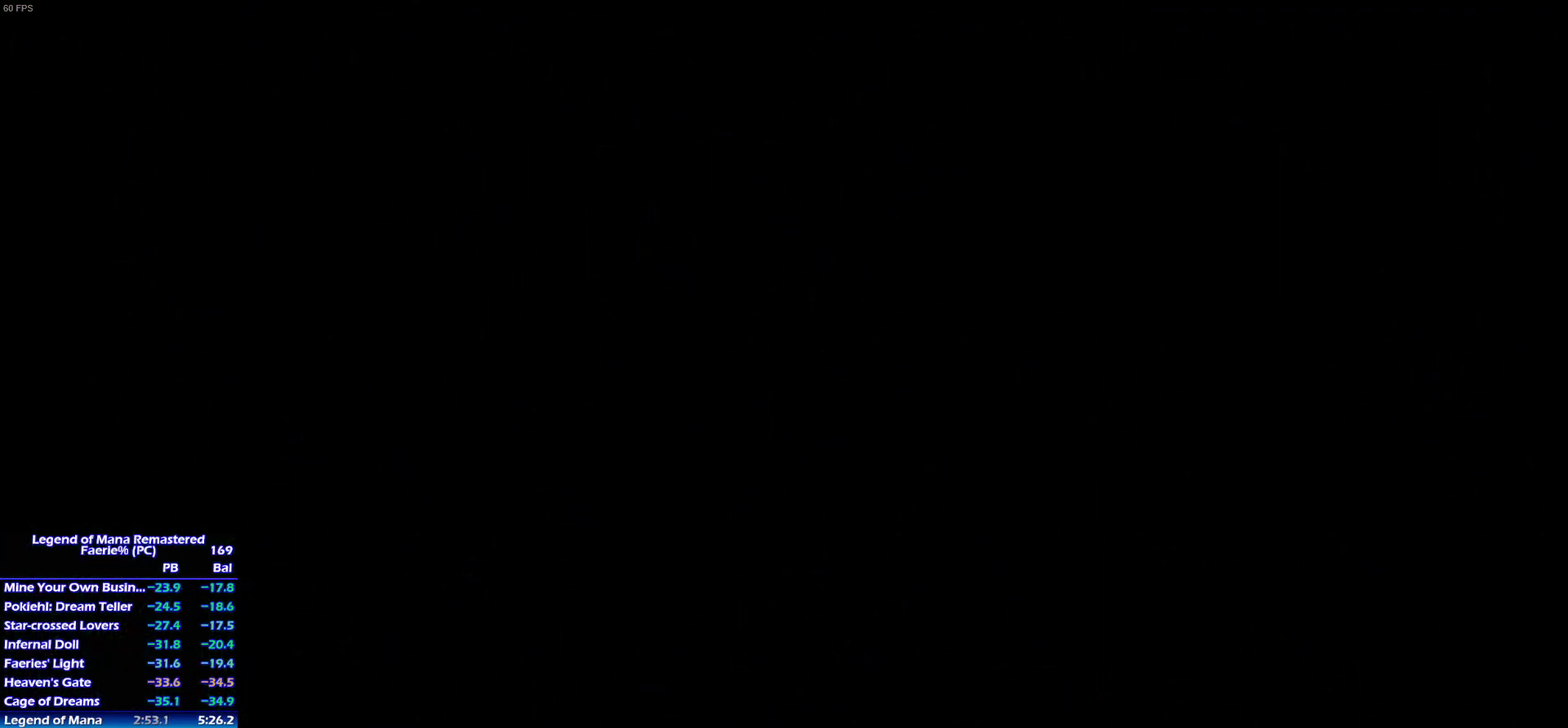
{"buttons": [], "left_stick": "right", "right_stick": "center", "events": [[50, "left_stick", "up"], [150, "left_stick", "right"], [217, "left_stick", "up"], [300, "left_stick", "right"], [383, "left_stick", "up"], [467, "left_stick", "right"]]}
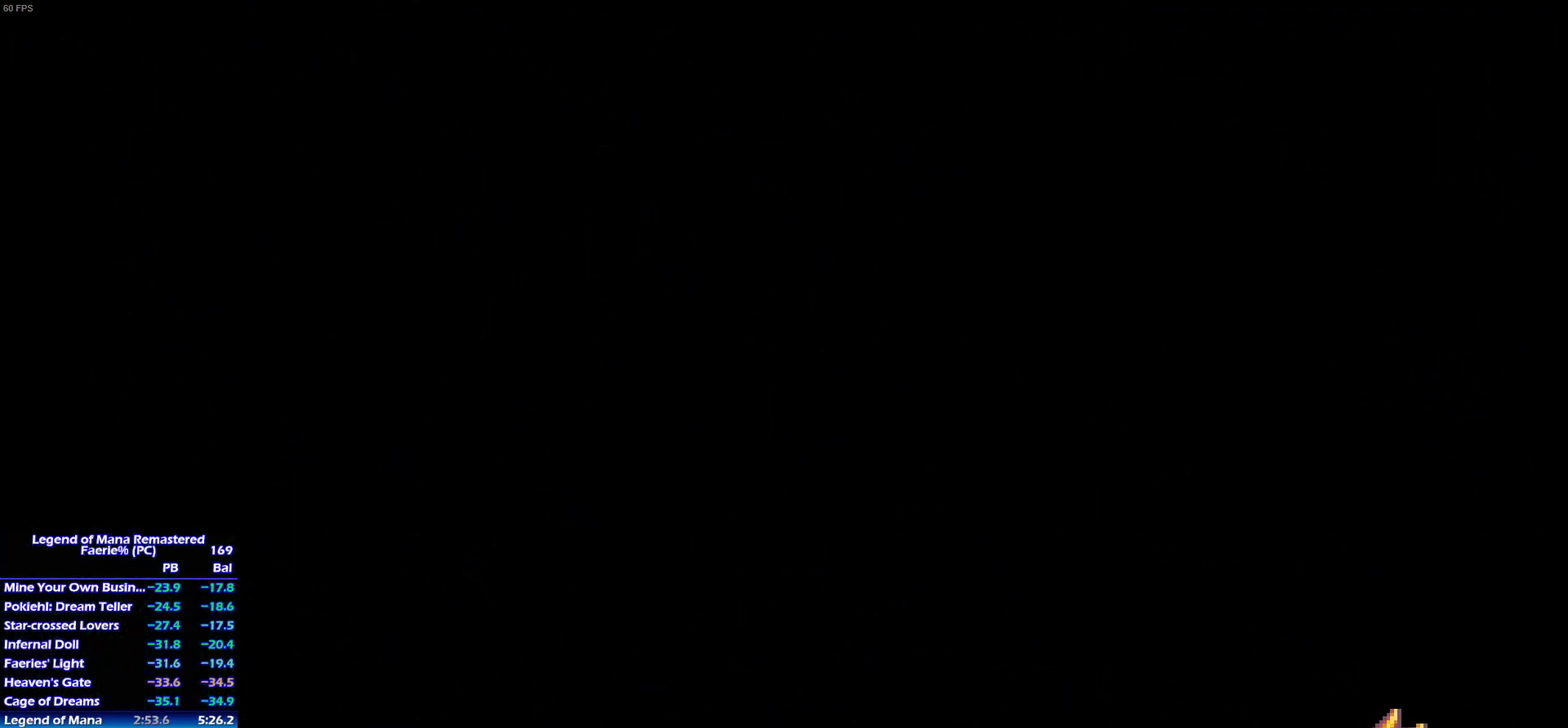
{"buttons": [], "left_stick": "right", "right_stick": "center", "events": [[33, "left_stick", "up"], [133, "left_stick", "right"], [200, "left_stick", "up"], [300, "left_stick", "right"], [383, "left_stick", "up"], [467, "left_stick", "right"]]}
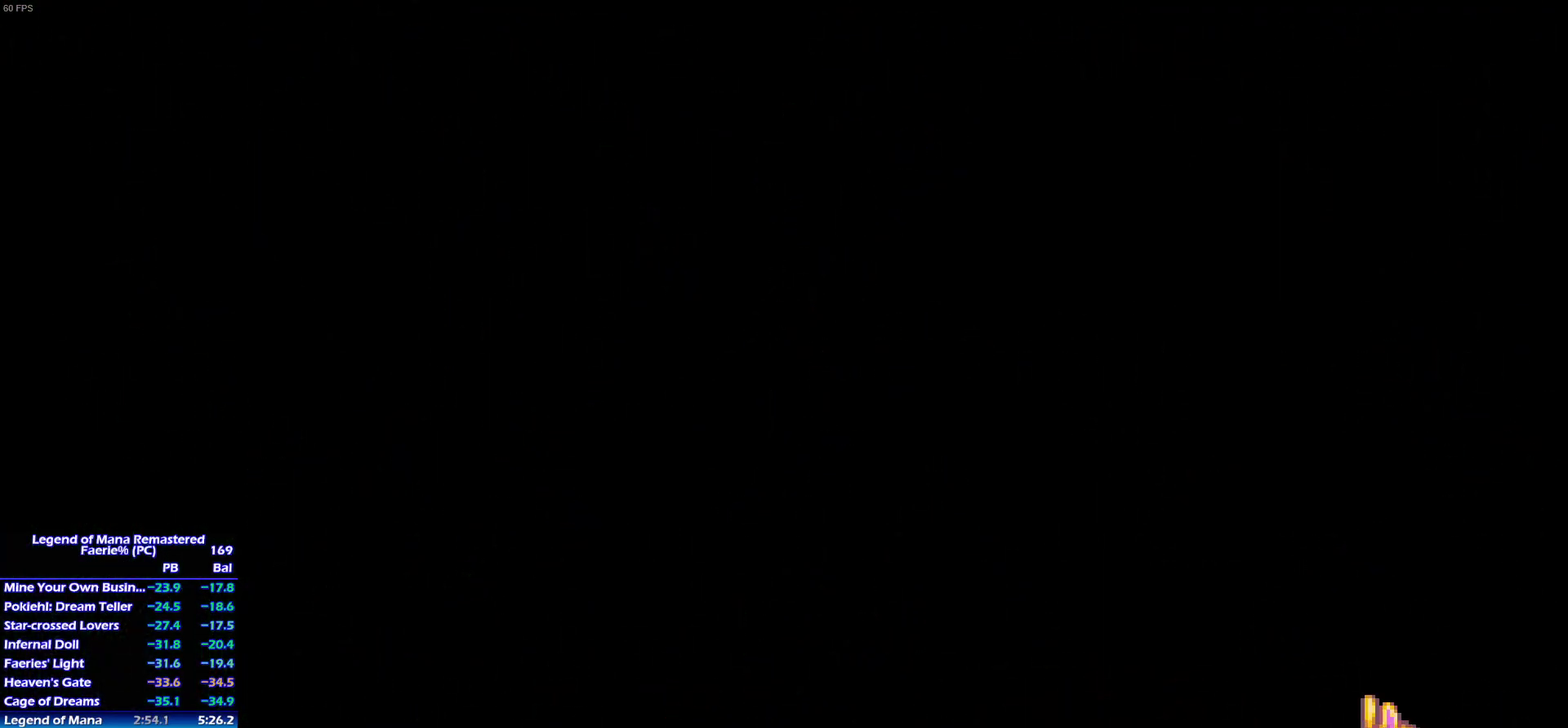
{"buttons": [], "left_stick": "up-right", "right_stick": "center"}
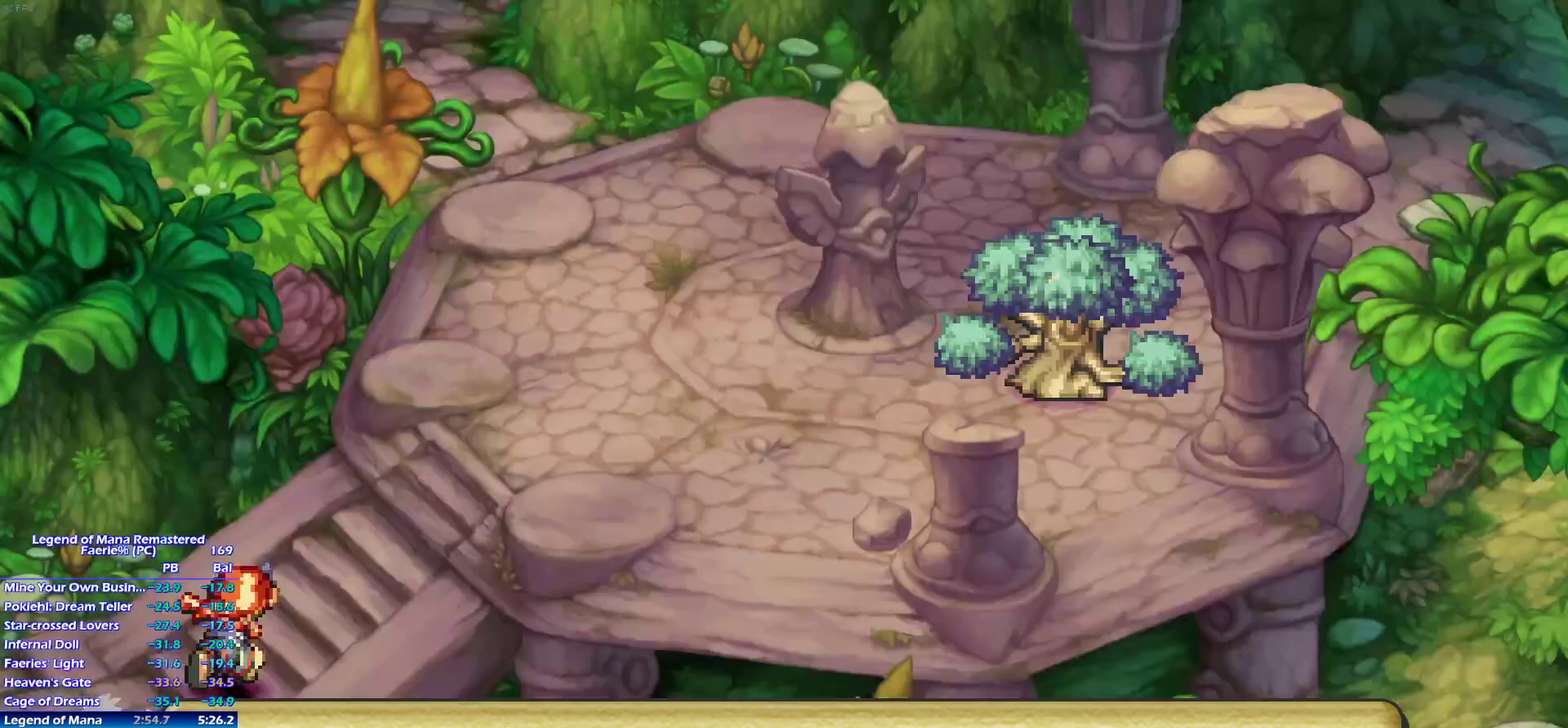
{"buttons": [], "left_stick": "right", "right_stick": "center"}
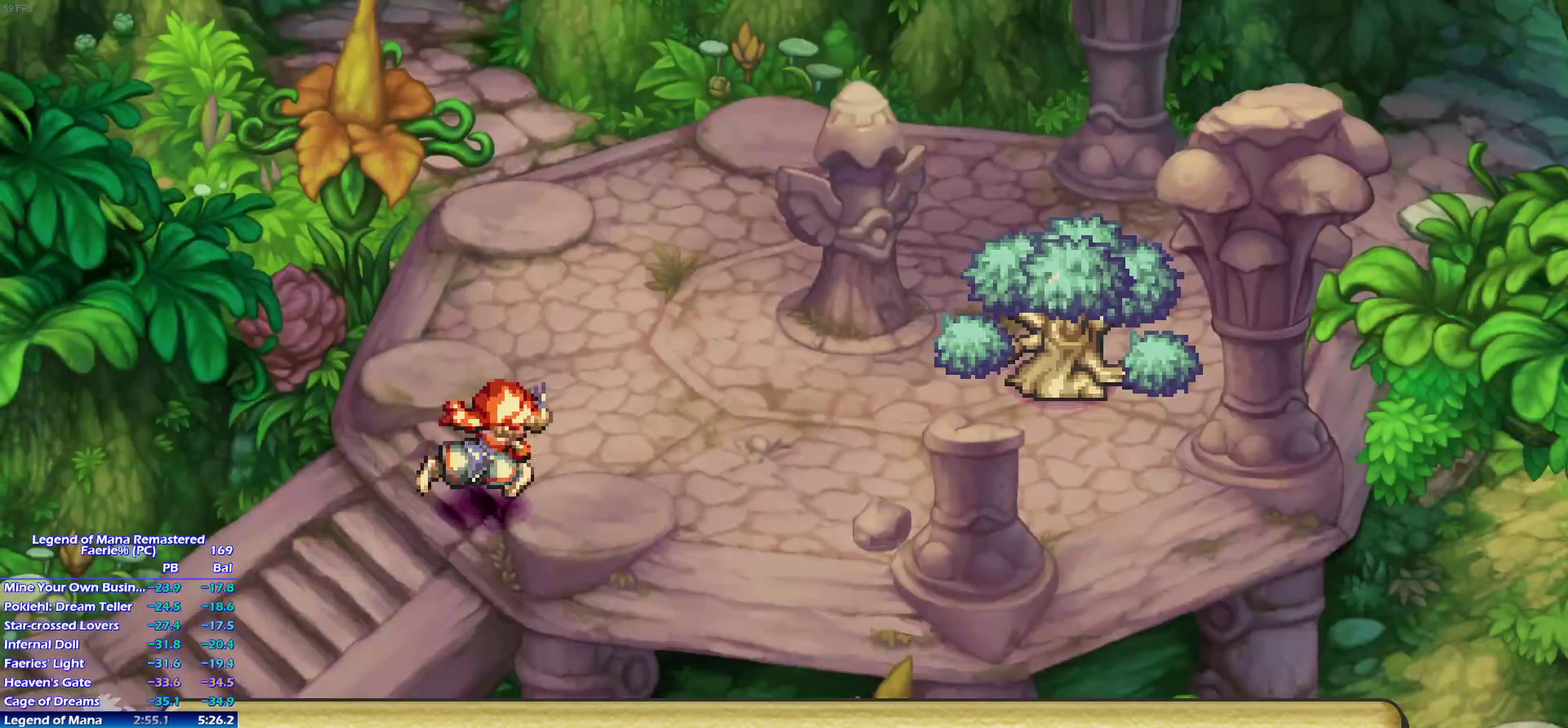
{"buttons": [], "left_stick": "center", "right_stick": "center", "events": [[33, "left_stick", "up"], [117, "left_stick", "right"], [200, "left_stick", "up"], [267, "left_stick", "right"], [367, "left_stick", "up-right"], [450, "left_stick", "center"]]}
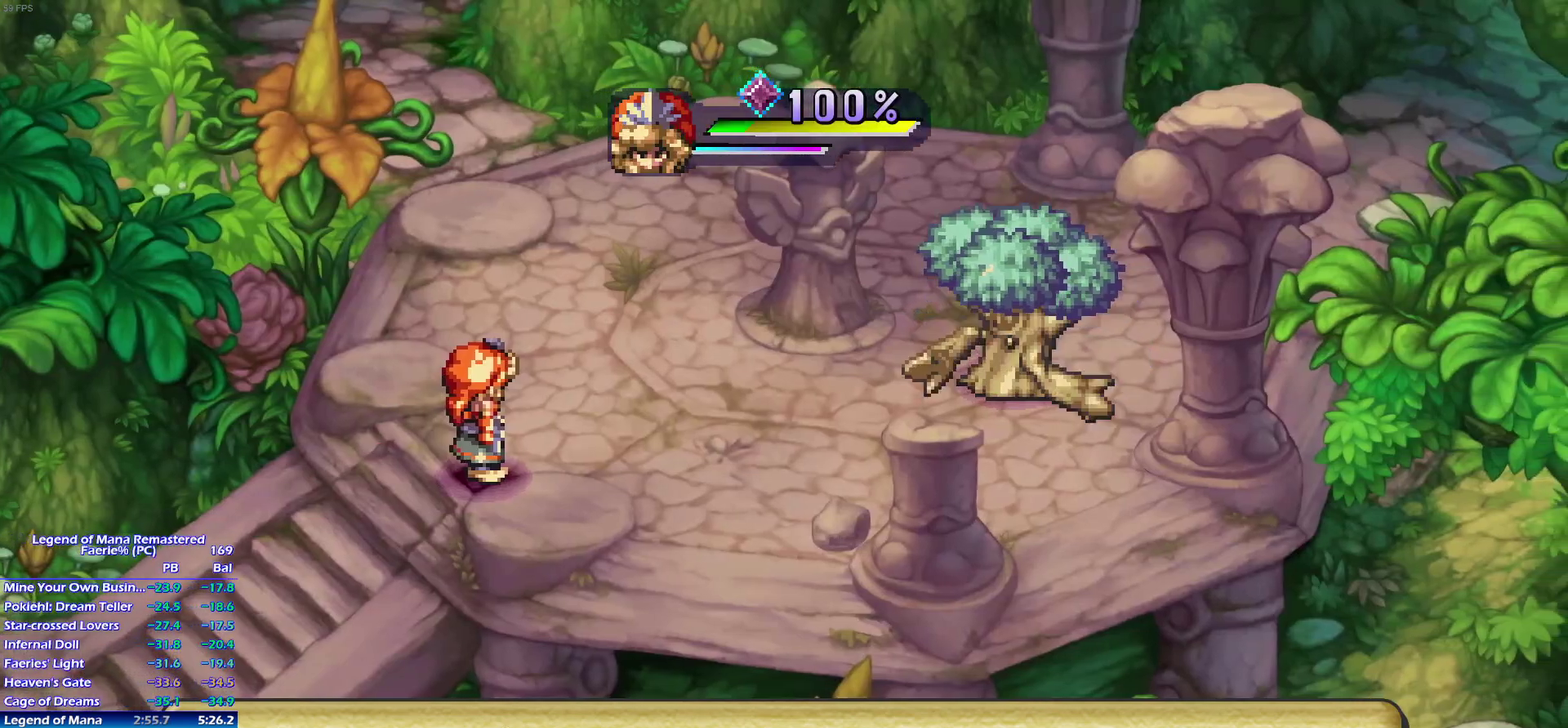
{"buttons": [], "left_stick": "center", "right_stick": "center"}
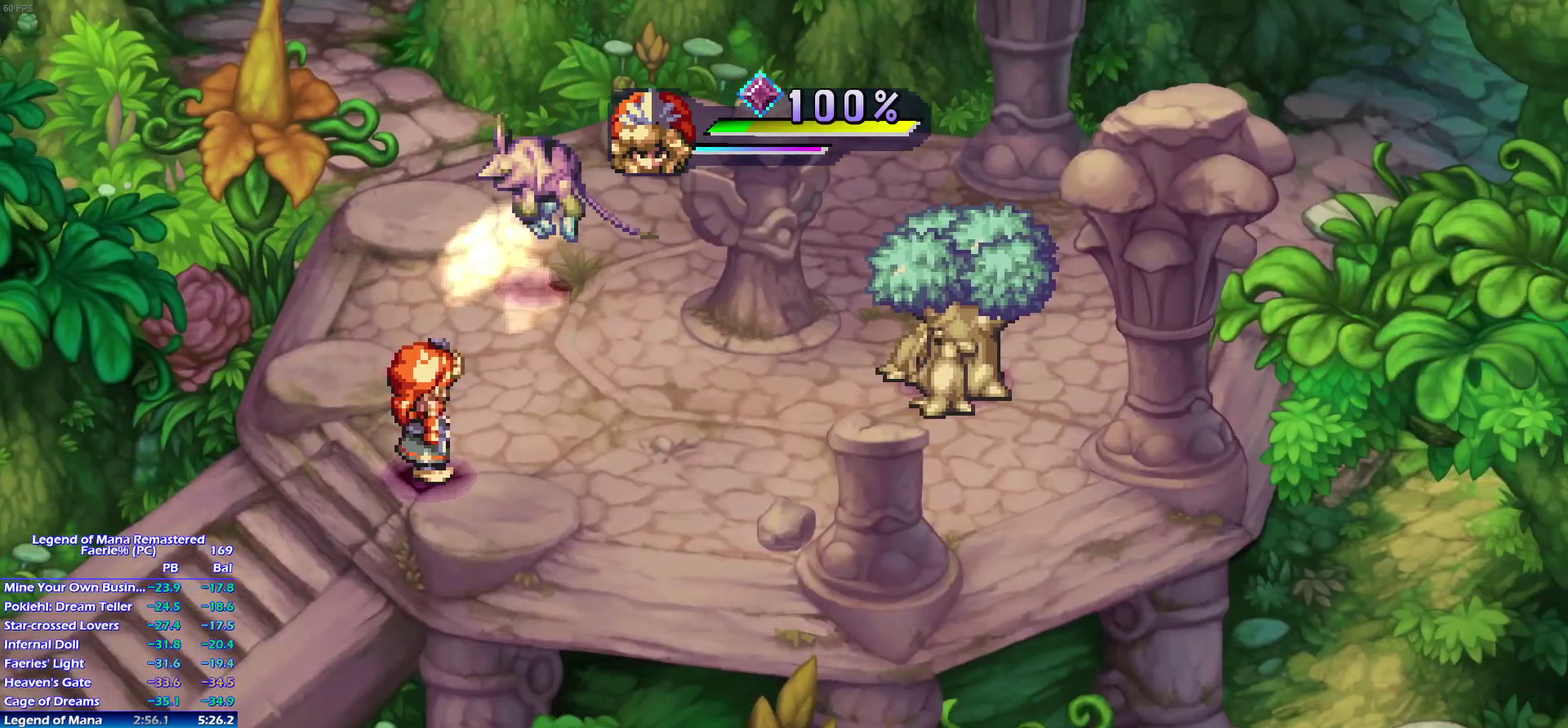
{"buttons": [], "left_stick": "right", "right_stick": "center"}